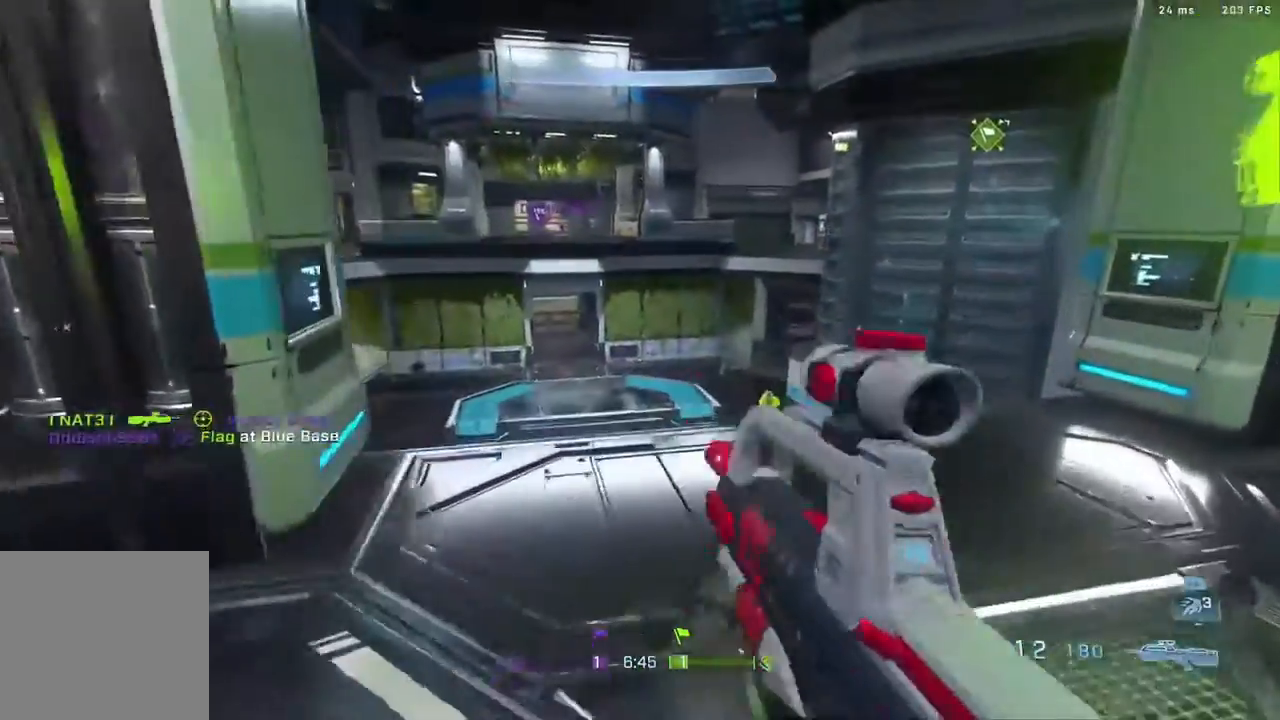
Gameplay with a controller (Xbox layout); each line is a JSON object with the inputs held at the frame after it (dt_ms = milliseconds from this image to that frame). "events" lists button and stick changes between this image and that frame as [ms after this image, input, new state], when the widget could be followed in between.
{"dt_ms": 500, "buttons": [], "left_stick": "down", "right_stick": "center", "events": [[117, "left_stick", "up"], [333, "A", "down"], [333, "X", "up"], [400, "Y", "down"], [417, "A", "up"], [417, "left_stick", "down"], [500, "Y", "up"]]}
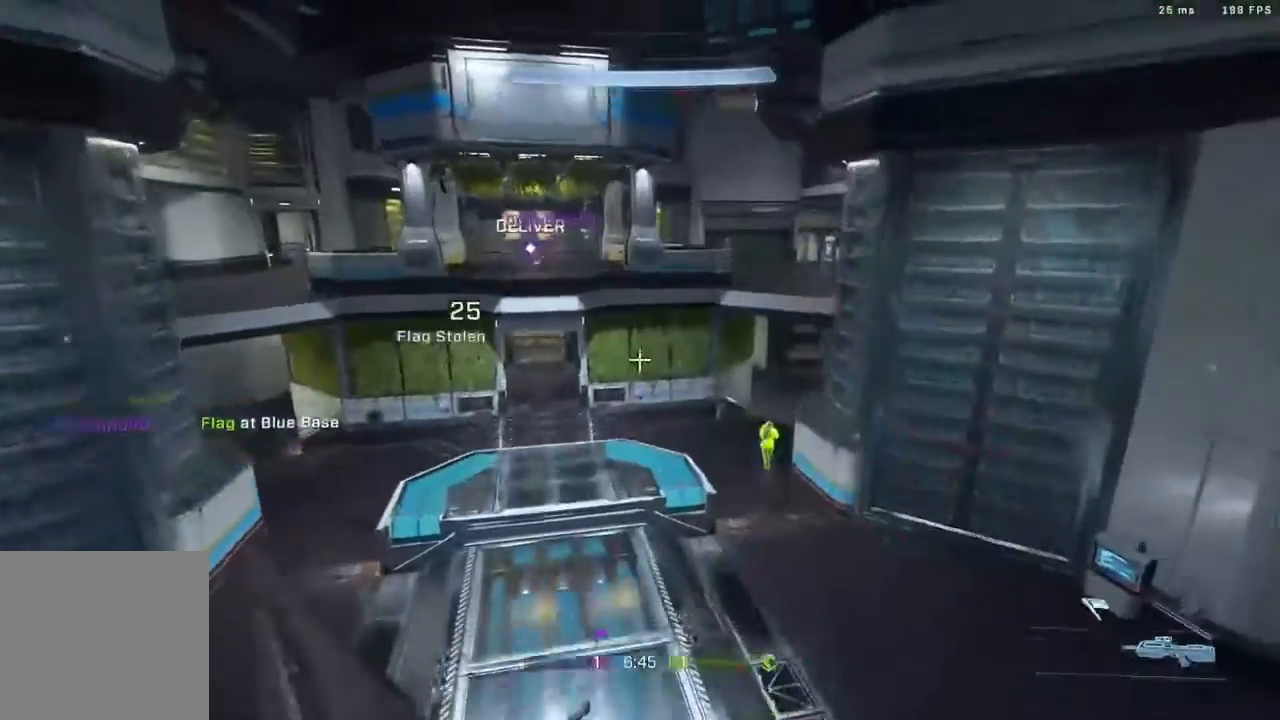
{"dt_ms": 500, "buttons": [], "left_stick": "up-left", "right_stick": "right", "events": [[150, "right_stick", "up-right"], [250, "R1", "down"], [250, "right_stick", "center"], [317, "R1", "up"], [317, "left_stick", "down-left"], [400, "right_stick", "right"], [450, "left_stick", "up-left"]]}
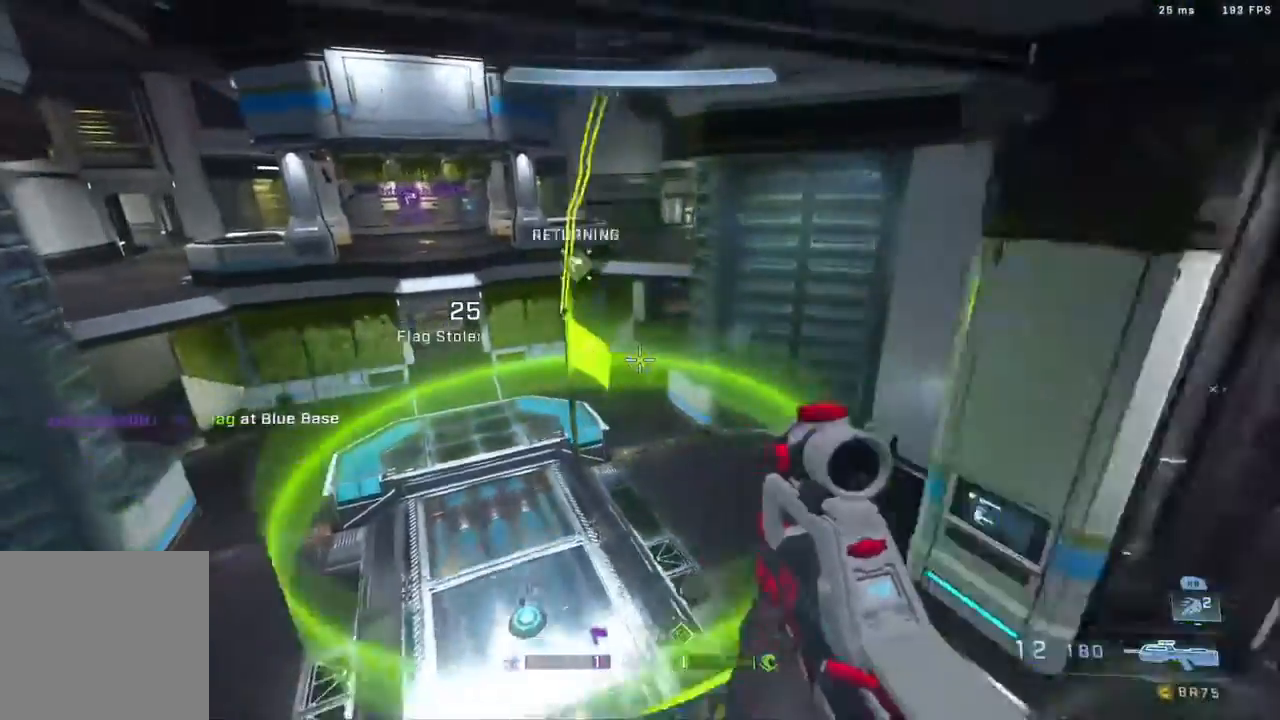
{"dt_ms": 500, "buttons": ["R2"], "left_stick": "up-left", "right_stick": "center", "events": [[33, "right_stick", "center"], [150, "R2", "down"], [150, "right_stick", "down"], [250, "right_stick", "center"], [333, "R2", "up"], [333, "right_stick", "down"], [383, "R2", "down"], [417, "right_stick", "center"]]}
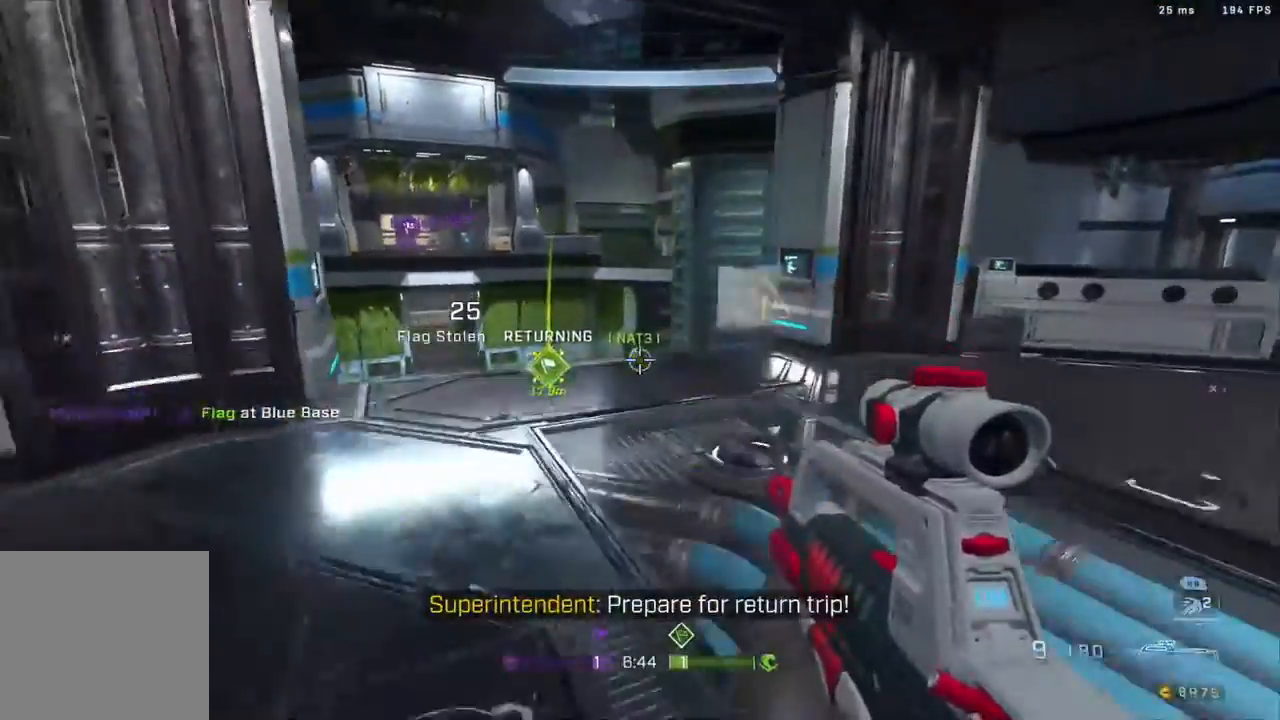
{"dt_ms": 500, "buttons": [], "left_stick": "up-right", "right_stick": "center", "events": [[17, "R2", "up"], [33, "right_stick", "left"], [117, "R2", "down"], [267, "right_stick", "center"], [417, "R2", "up"], [417, "X", "down"], [417, "left_stick", "up-right"], [450, "X", "up"]]}
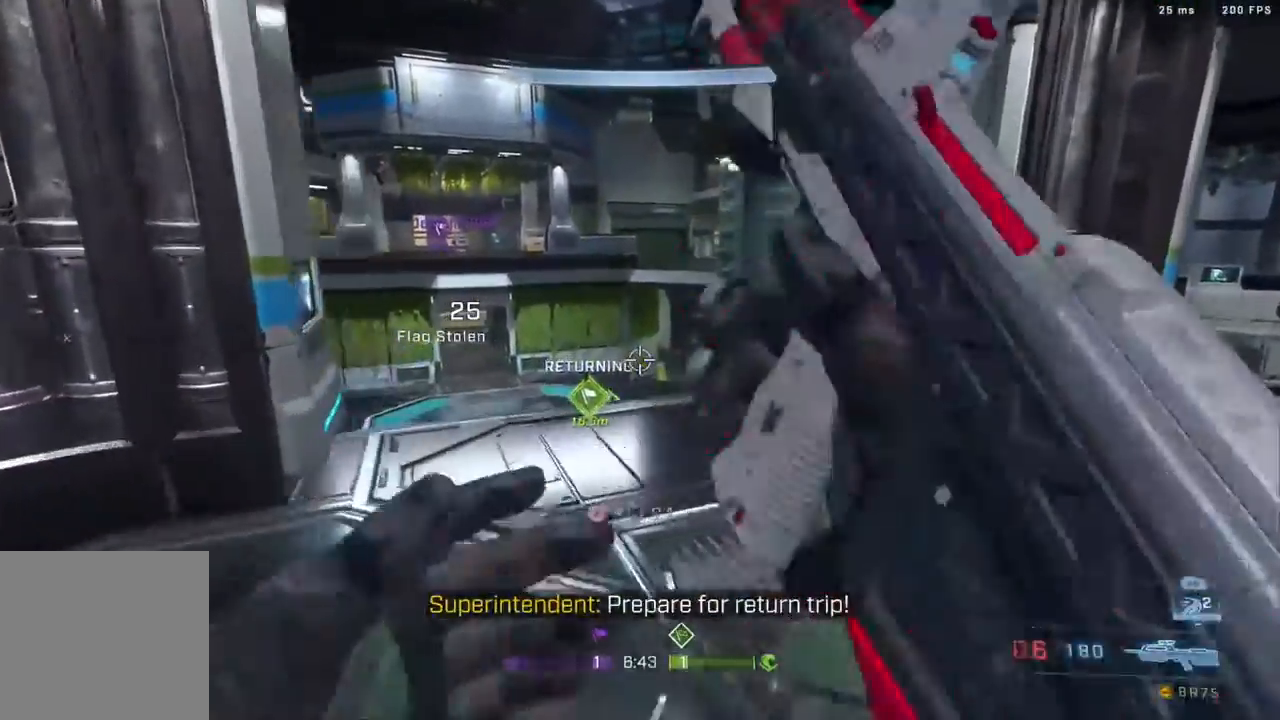
{"dt_ms": 500, "buttons": [], "left_stick": "up", "right_stick": "left", "events": [[17, "left_stick", "right"], [367, "left_stick", "up"], [467, "right_stick", "left"]]}
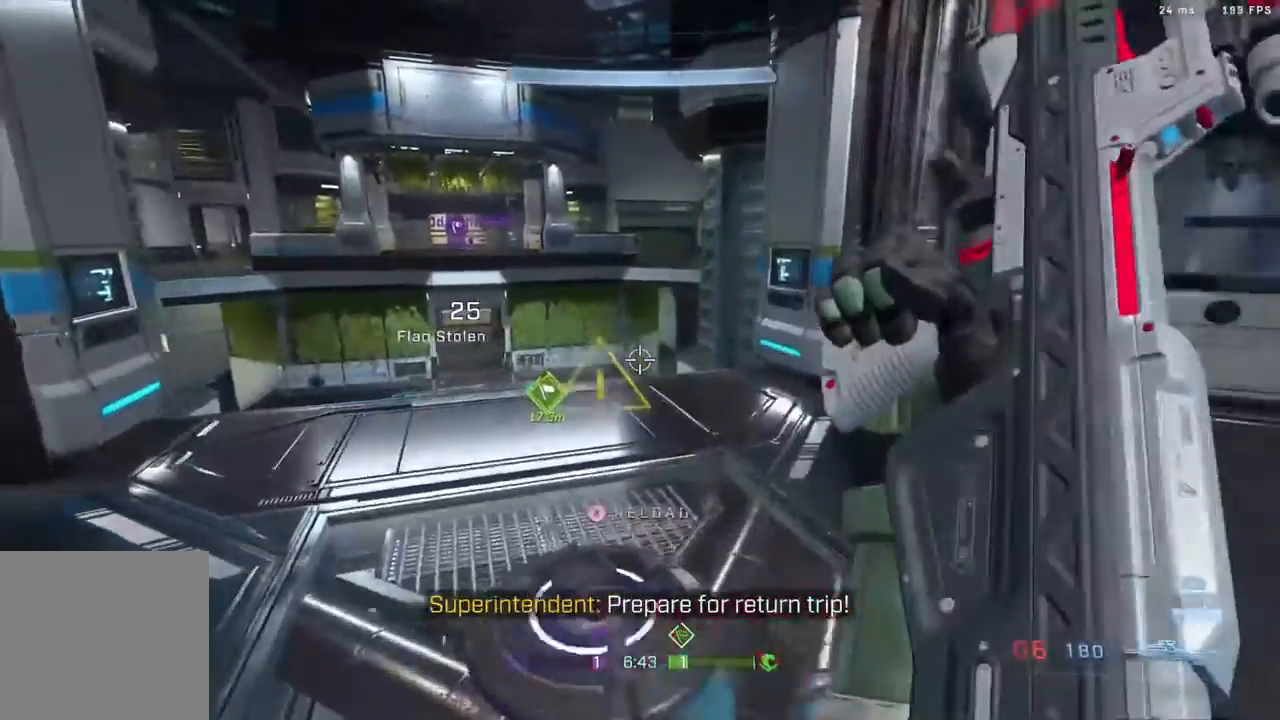
{"dt_ms": 500, "buttons": ["L3"], "left_stick": "up", "right_stick": "right", "events": [[67, "L3", "down"], [133, "right_stick", "center"], [217, "L3", "up"], [317, "L3", "down"], [317, "right_stick", "right"]]}
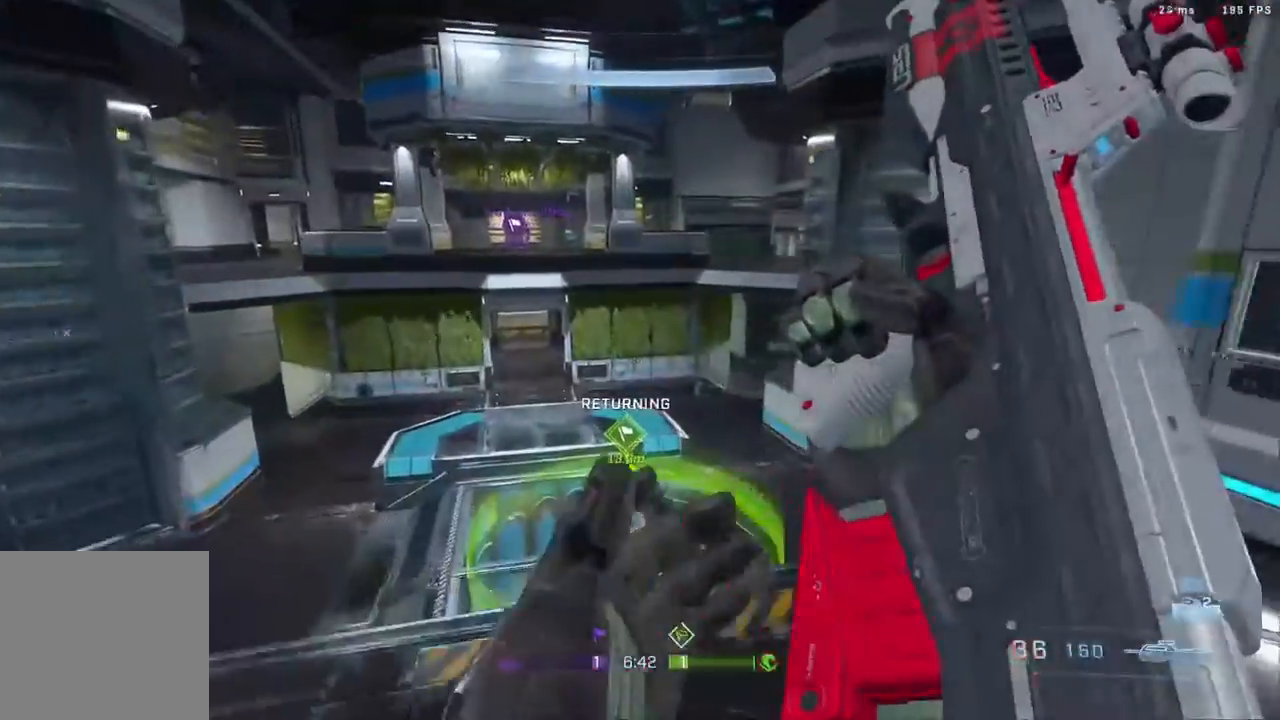
{"dt_ms": 500, "buttons": [], "left_stick": "left", "right_stick": "right", "events": [[117, "B", "down"], [250, "L3", "up"], [317, "B", "up"], [417, "left_stick", "left"]]}
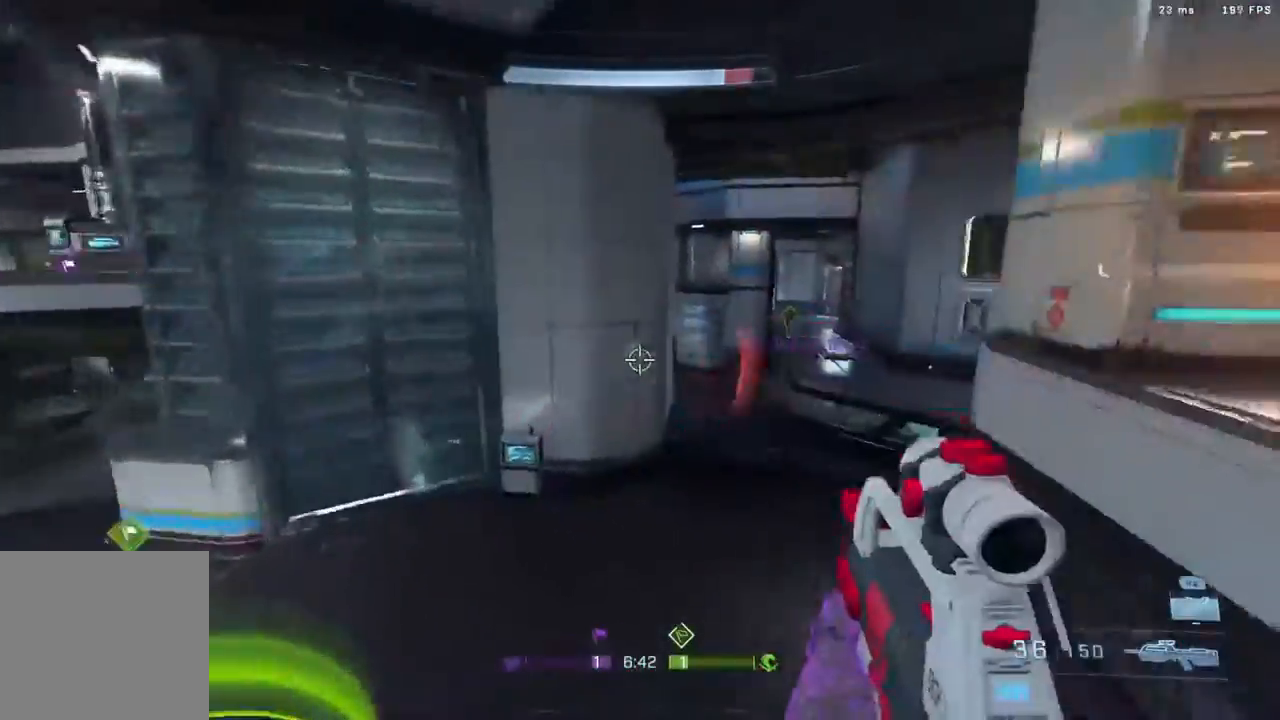
{"dt_ms": 500, "buttons": [], "left_stick": "down-left", "right_stick": "center", "events": [[150, "right_stick", "down-right"], [383, "R2", "down"], [383, "right_stick", "down-left"], [450, "R2", "up"], [450, "left_stick", "down-left"], [450, "right_stick", "center"]]}
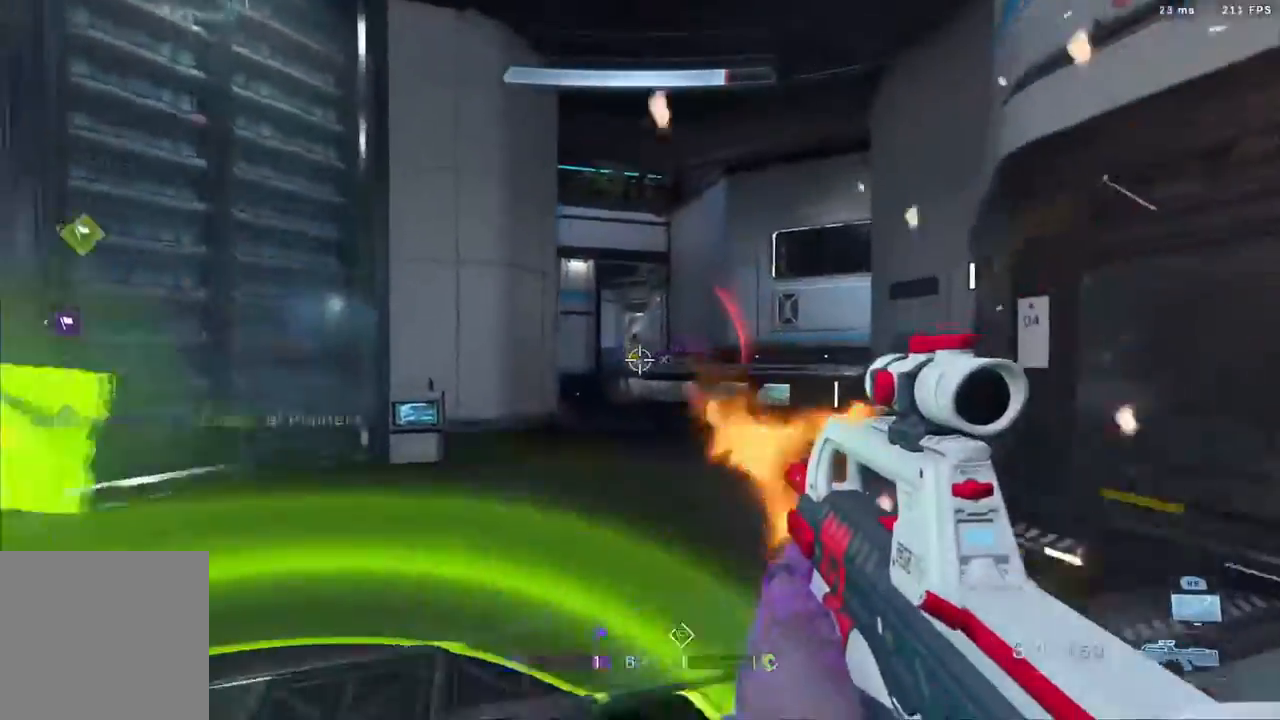
{"dt_ms": 500, "buttons": ["R1", "R2"], "left_stick": "down-right", "right_stick": "center", "events": [[17, "right_stick", "down"], [50, "R2", "down"], [83, "left_stick", "down-right"], [133, "right_stick", "center"], [183, "B", "down"], [250, "R2", "up"], [283, "B", "up"], [367, "R2", "down"], [400, "R1", "down"]]}
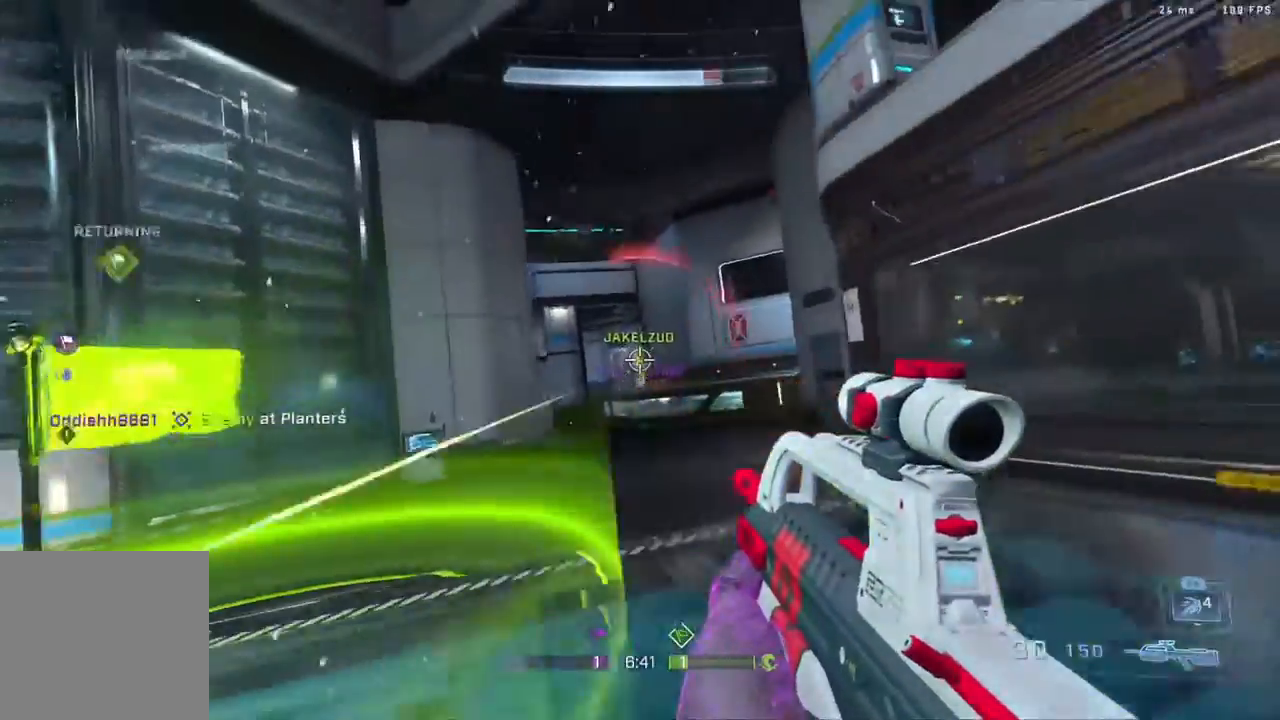
{"dt_ms": 500, "buttons": ["R2"], "left_stick": "down-left", "right_stick": "down-right", "events": [[50, "R1", "up"], [50, "R2", "up"], [133, "right_stick", "left"], [183, "left_stick", "down-left"], [217, "R2", "down"], [300, "B", "down"], [333, "right_stick", "down-right"], [400, "B", "up"]]}
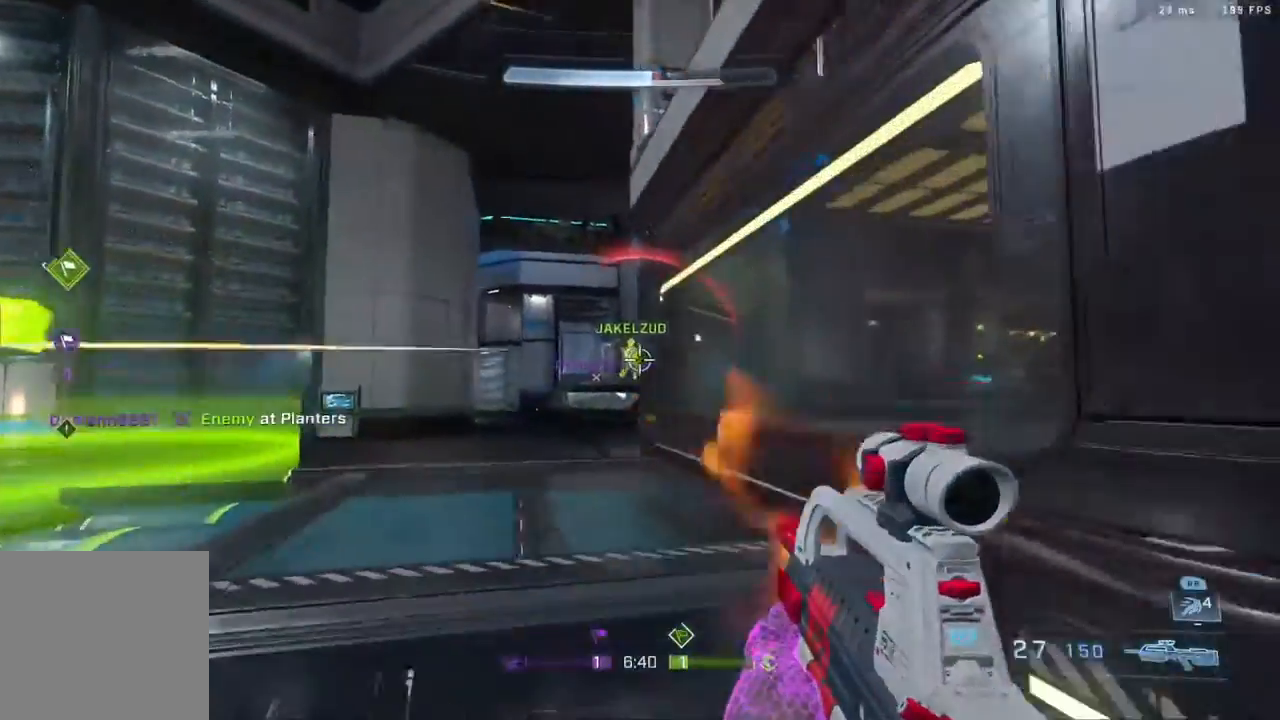
{"dt_ms": 500, "buttons": [], "left_stick": "down-left", "right_stick": "center", "events": [[50, "R2", "up"], [50, "right_stick", "down-left"], [217, "right_stick", "center"], [283, "R2", "down"], [500, "R2", "up"]]}
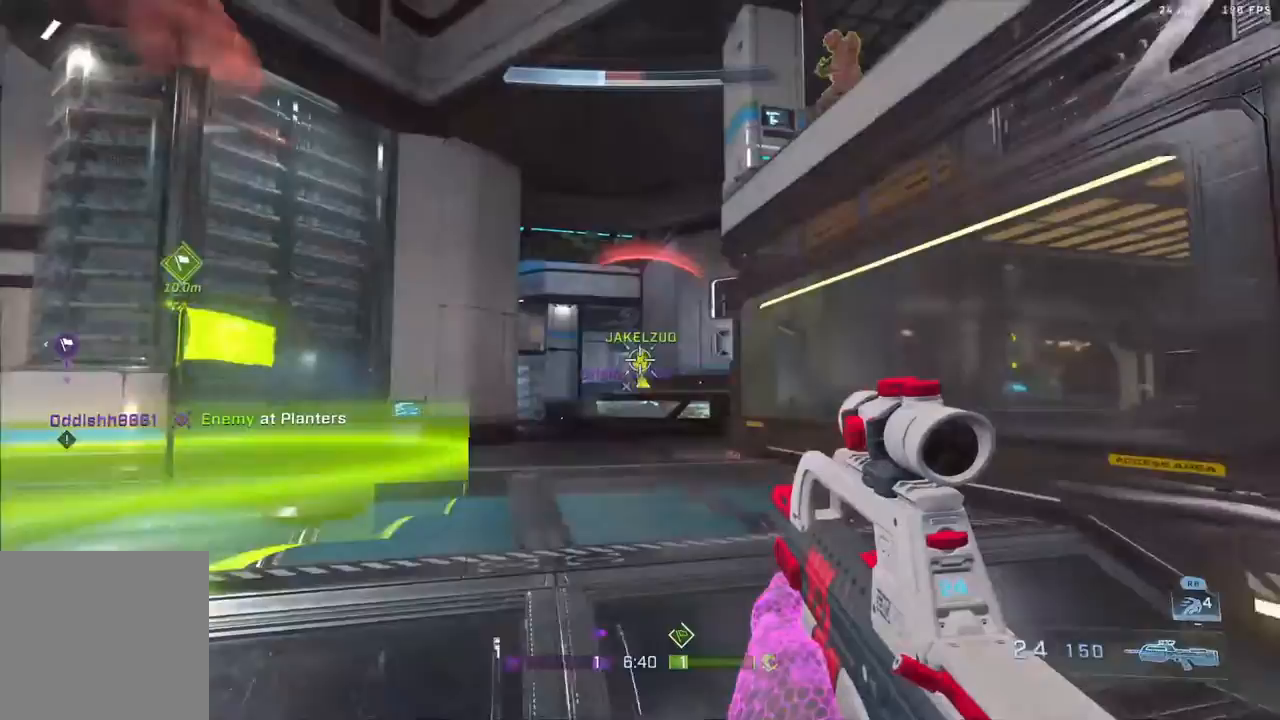
{"dt_ms": 500, "buttons": ["R2"], "left_stick": "down-right", "right_stick": "center", "events": [[83, "right_stick", "down"], [200, "B", "down"], [200, "R2", "down"], [333, "left_stick", "down-right"], [350, "right_stick", "center"], [500, "B", "up"]]}
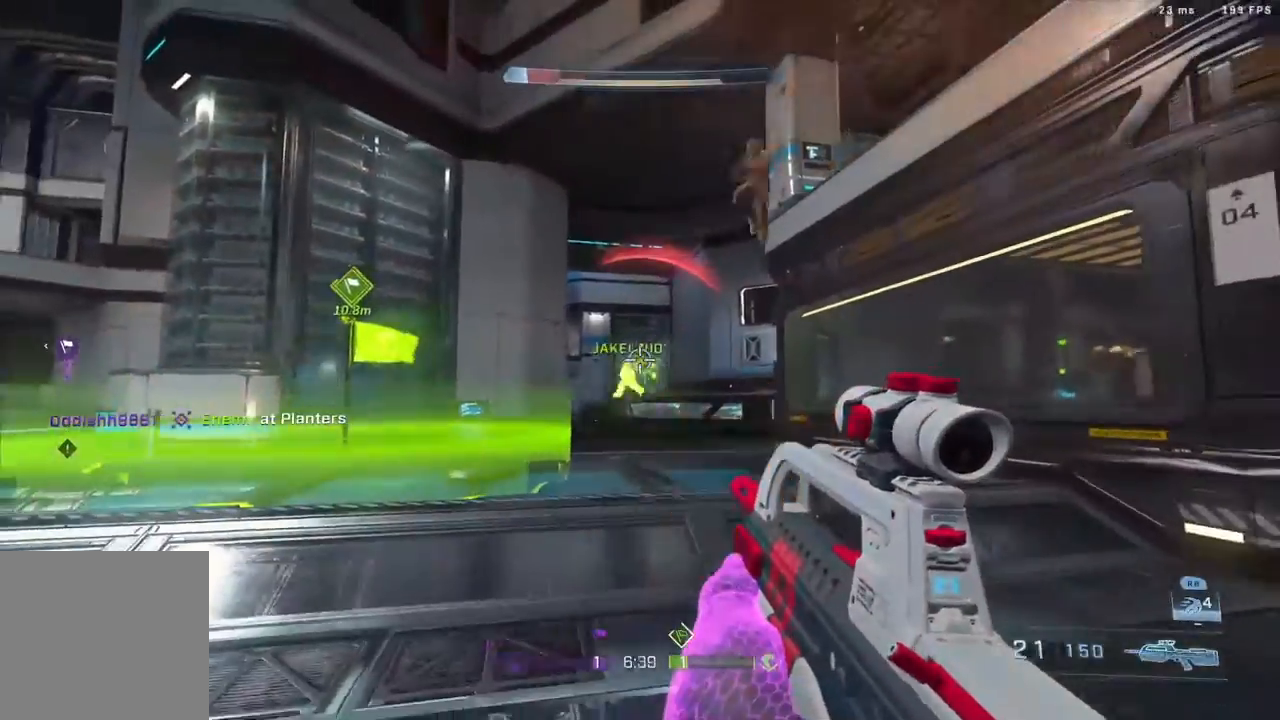
{"dt_ms": 500, "buttons": ["A"], "left_stick": "right", "right_stick": "left", "events": [[17, "R2", "up"], [33, "right_stick", "left"], [117, "R2", "down"], [117, "right_stick", "center"], [150, "left_stick", "right"], [183, "right_stick", "up-left"], [317, "A", "down"], [417, "R2", "up"], [417, "right_stick", "left"]]}
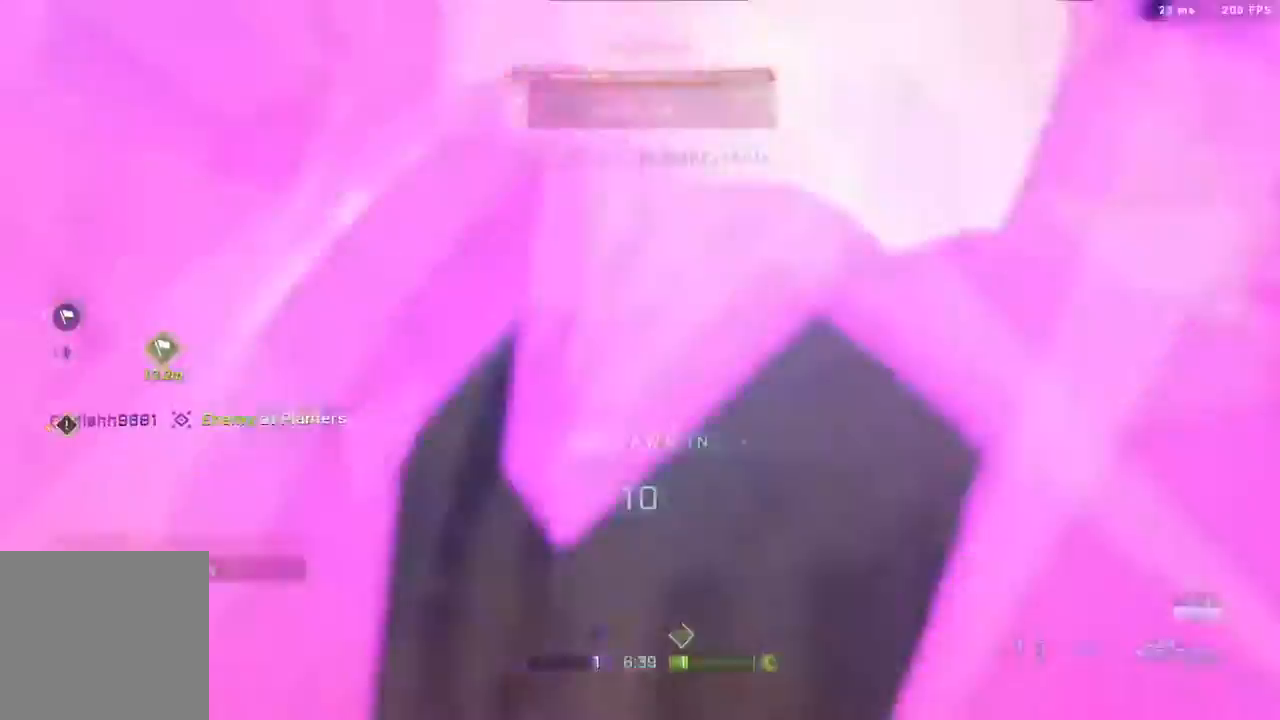
{"dt_ms": 500, "buttons": ["SELECT"], "left_stick": "center", "right_stick": "center", "events": [[17, "A", "up"], [17, "right_stick", "center"], [50, "R2", "down"], [233, "R2", "up"], [267, "left_stick", "center"], [317, "R2", "down"], [400, "SELECT", "down"], [450, "R2", "up"]]}
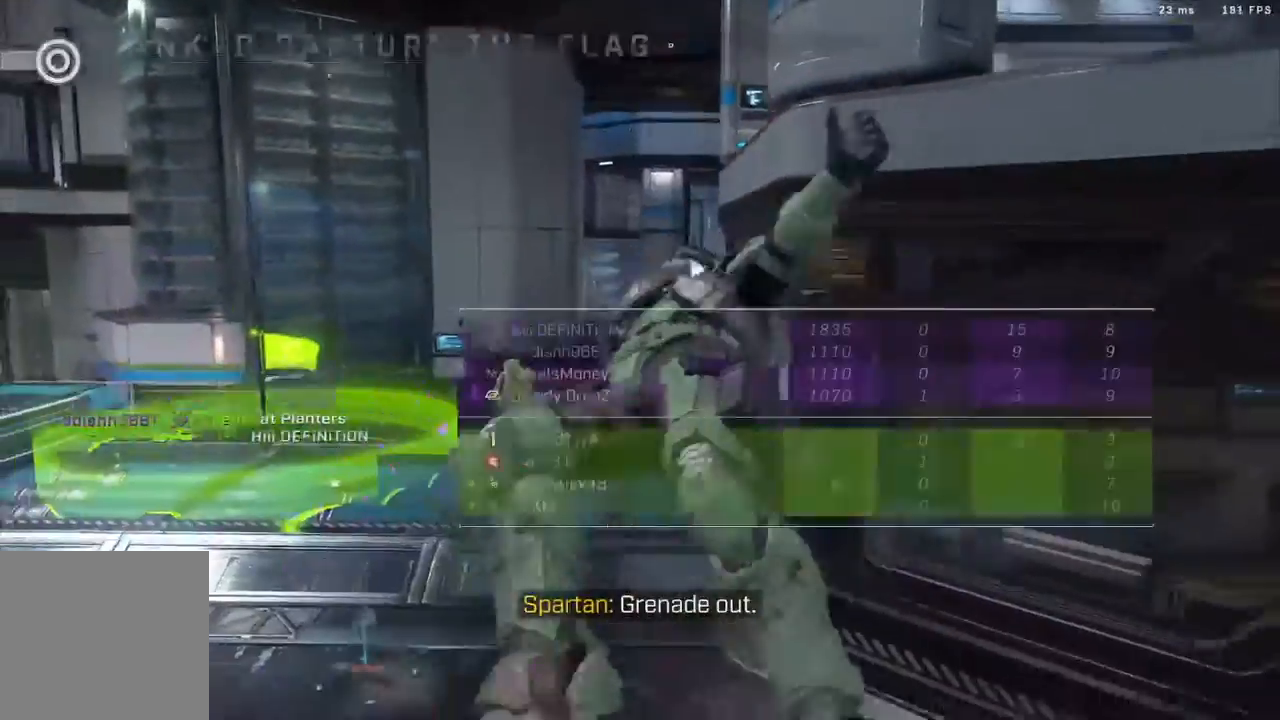
{"dt_ms": 500, "buttons": ["R1"], "left_stick": "center", "right_stick": "center", "events": [[33, "SELECT", "up"], [133, "R1", "down"], [267, "R1", "up"], [417, "R1", "down"]]}
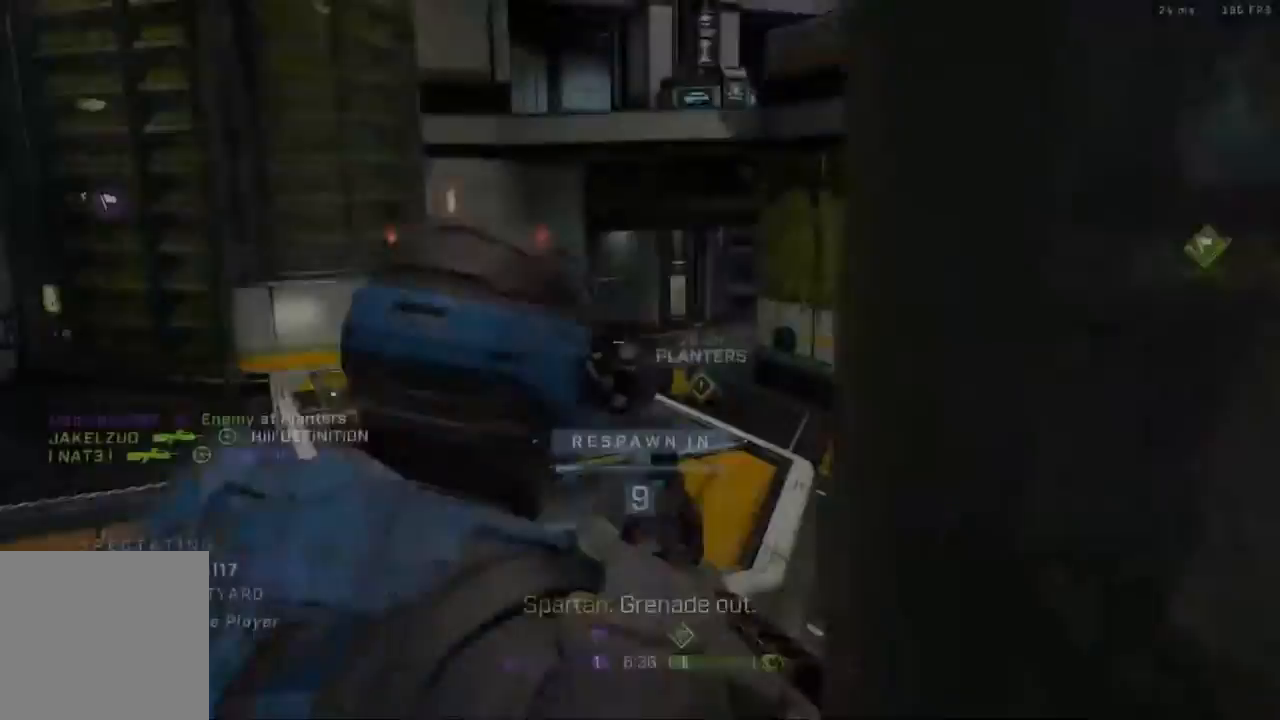
{"dt_ms": 500, "buttons": ["R1"], "left_stick": "center", "right_stick": "center", "events": [[117, "R1", "up"], [483, "R1", "down"]]}
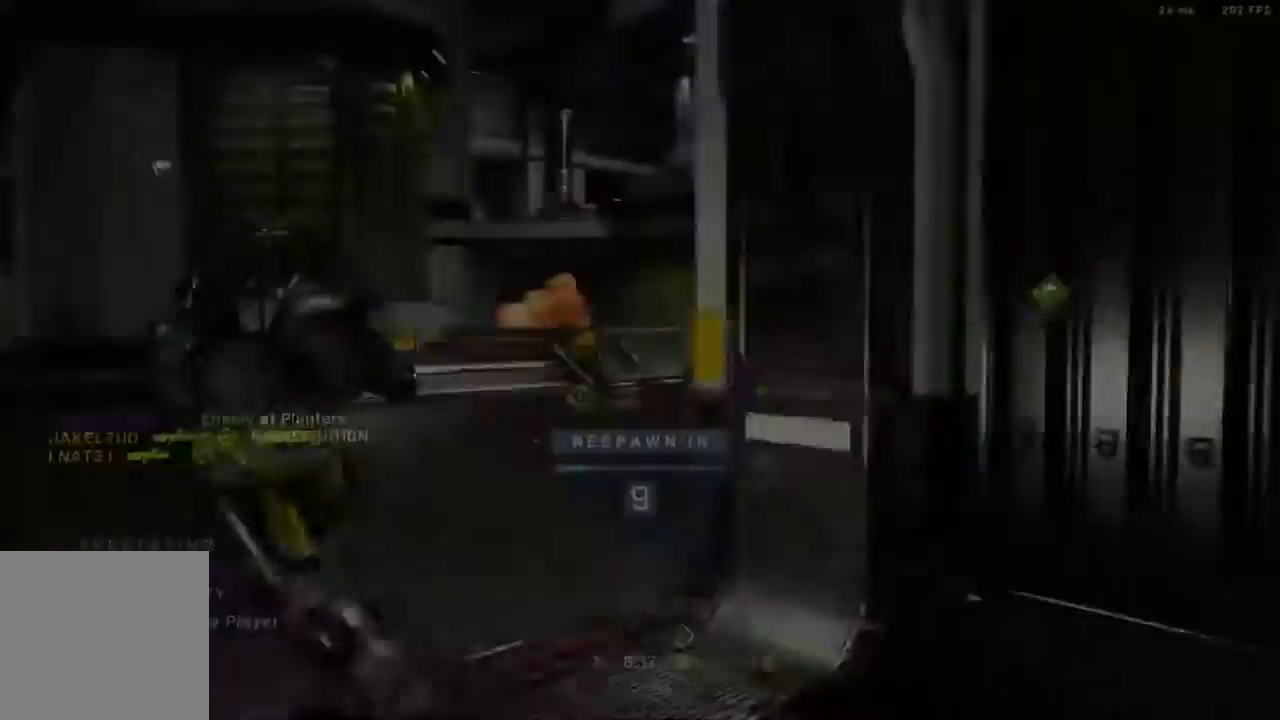
{"dt_ms": 500, "buttons": [], "left_stick": "center", "right_stick": "center", "events": [[183, "R1", "up"], [367, "R1", "down"], [483, "R1", "up"]]}
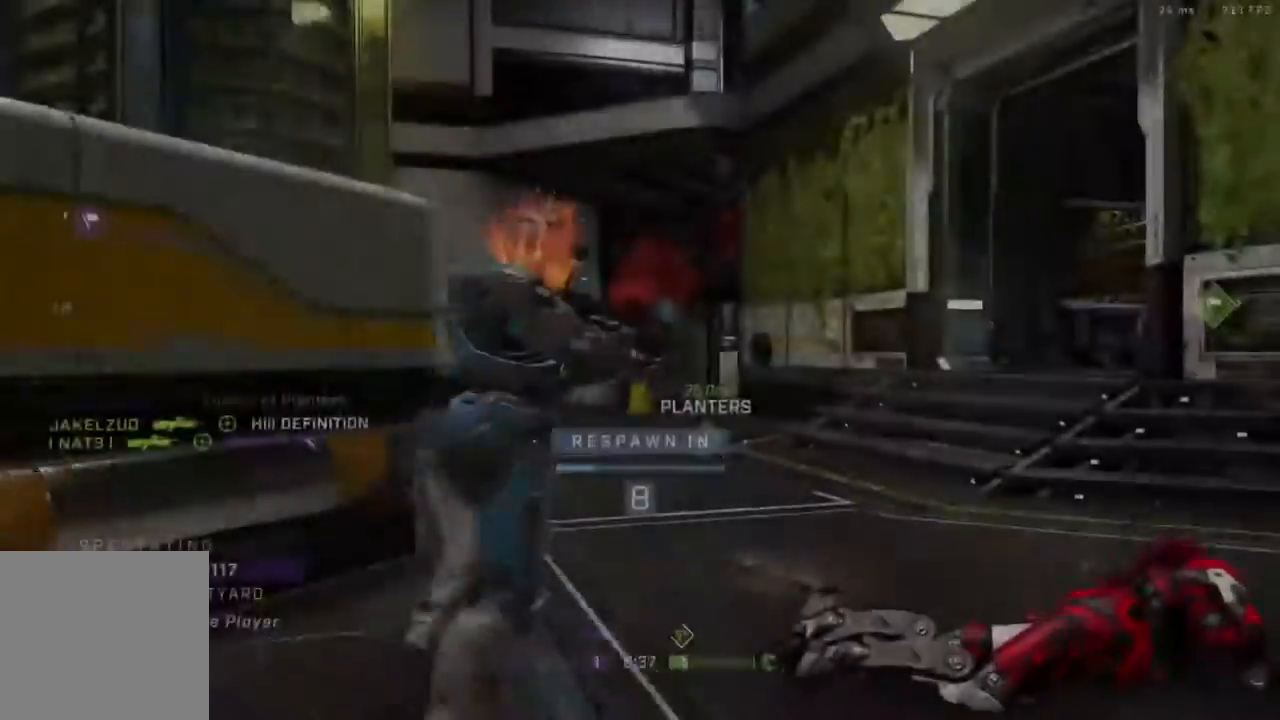
{"dt_ms": 500, "buttons": ["R1"], "left_stick": "center", "right_stick": "center", "events": [[117, "R1", "down"], [283, "R1", "up"], [450, "R1", "down"]]}
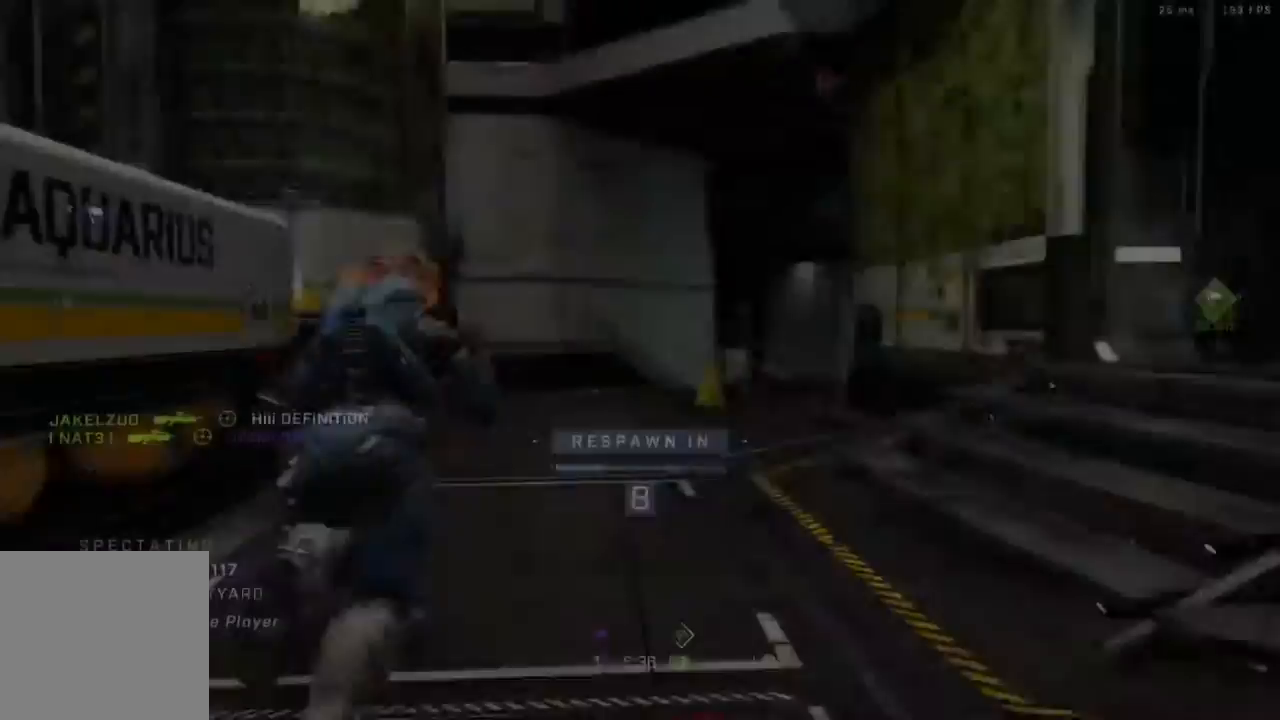
{"dt_ms": 500, "buttons": [], "left_stick": "center", "right_stick": "center", "events": [[100, "R1", "up"]]}
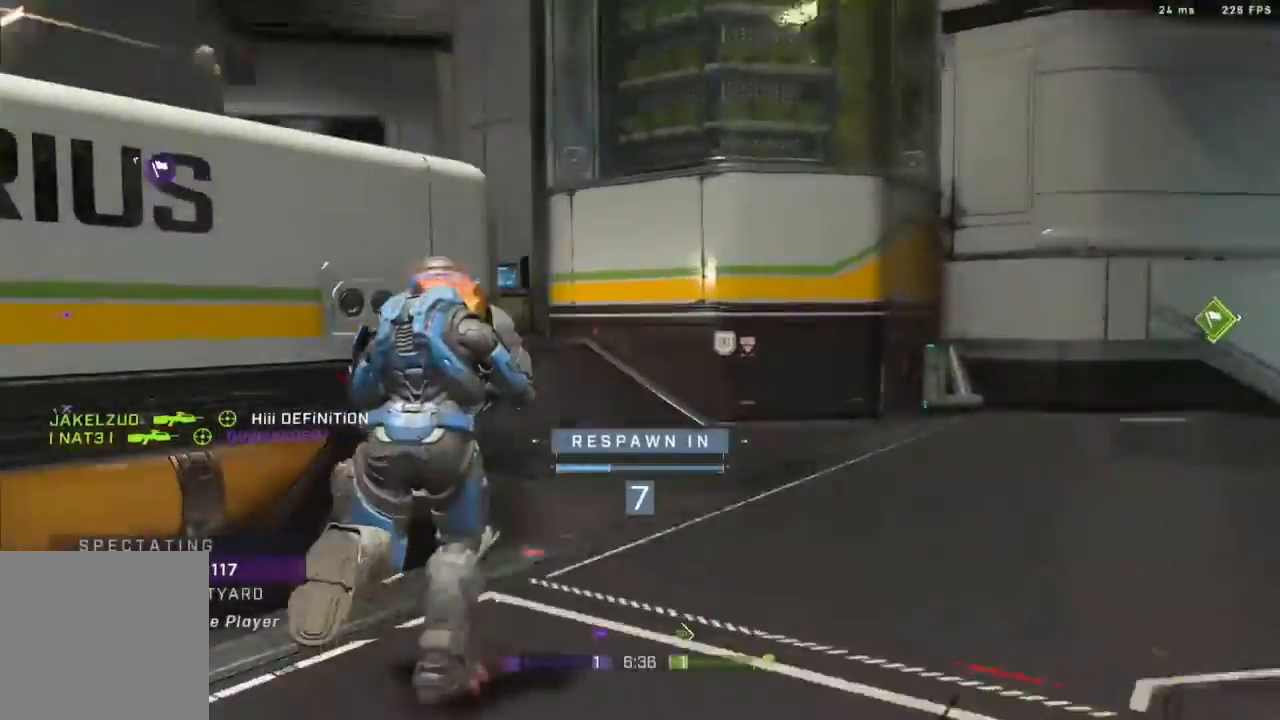
{"dt_ms": 500, "buttons": [], "left_stick": "center", "right_stick": "center", "events": []}
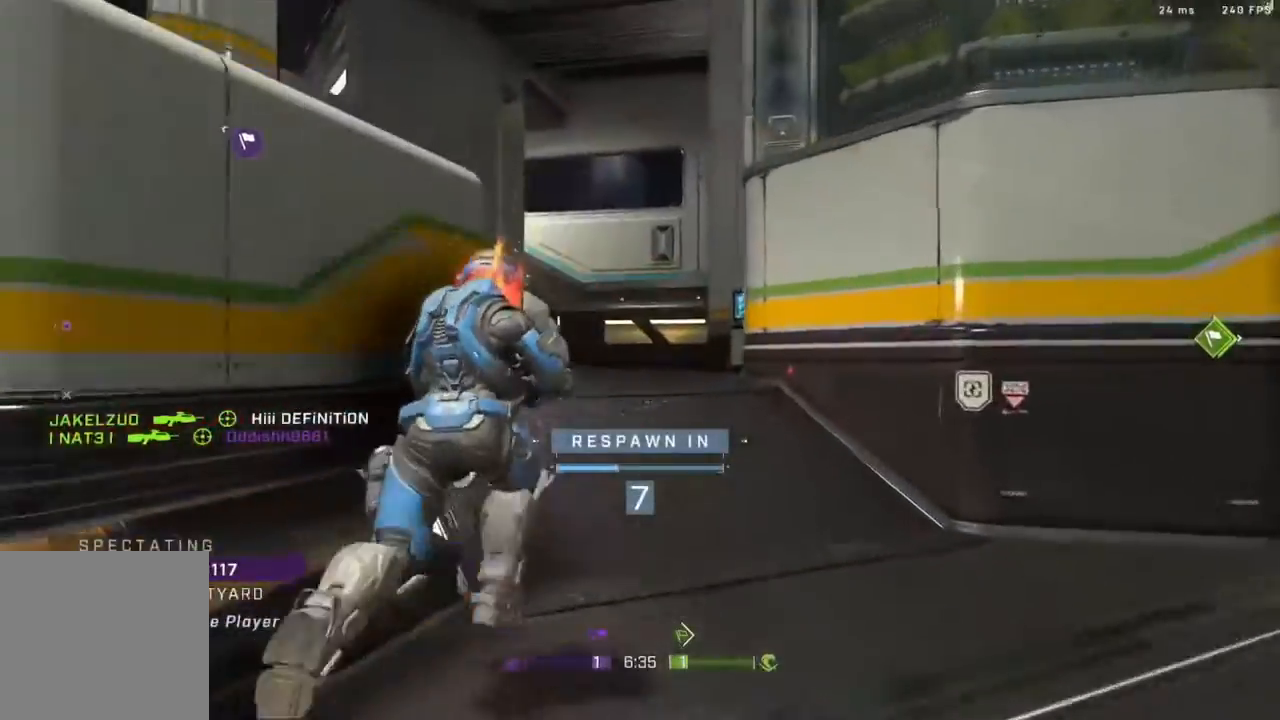
{"dt_ms": 500, "buttons": [], "left_stick": "center", "right_stick": "center", "events": []}
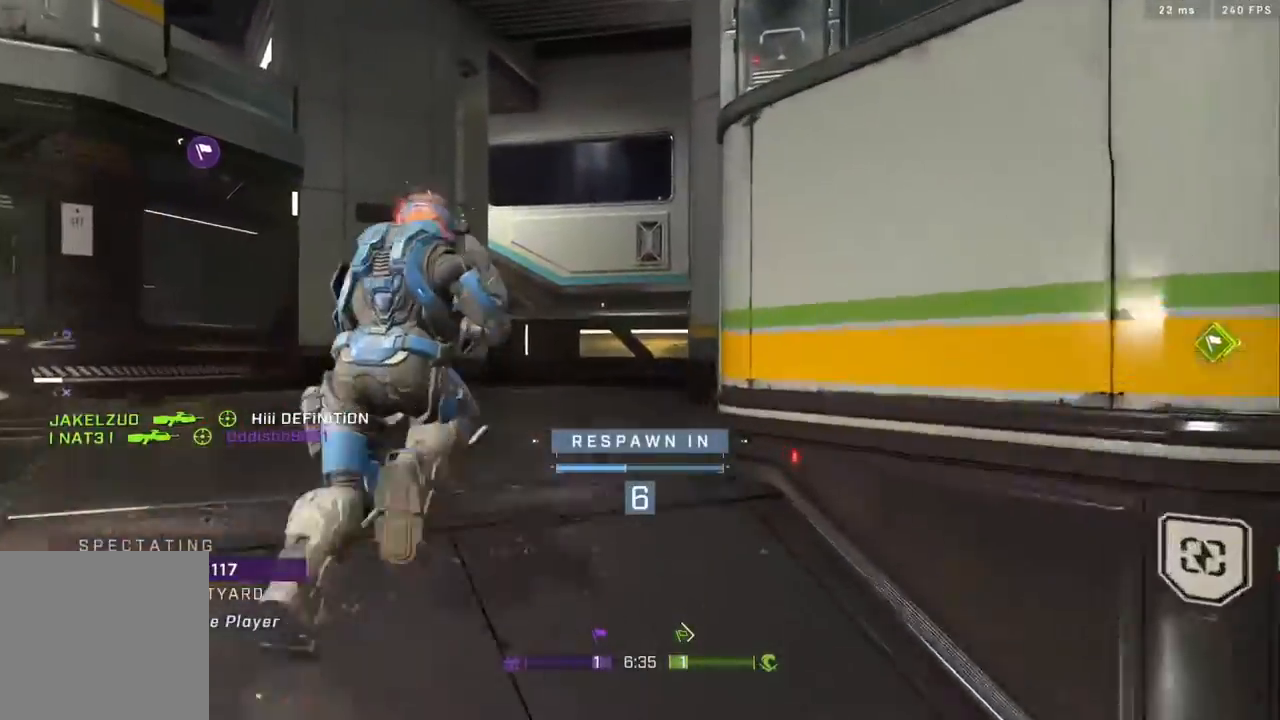
{"dt_ms": 1000, "buttons": [], "left_stick": "center", "right_stick": "center"}
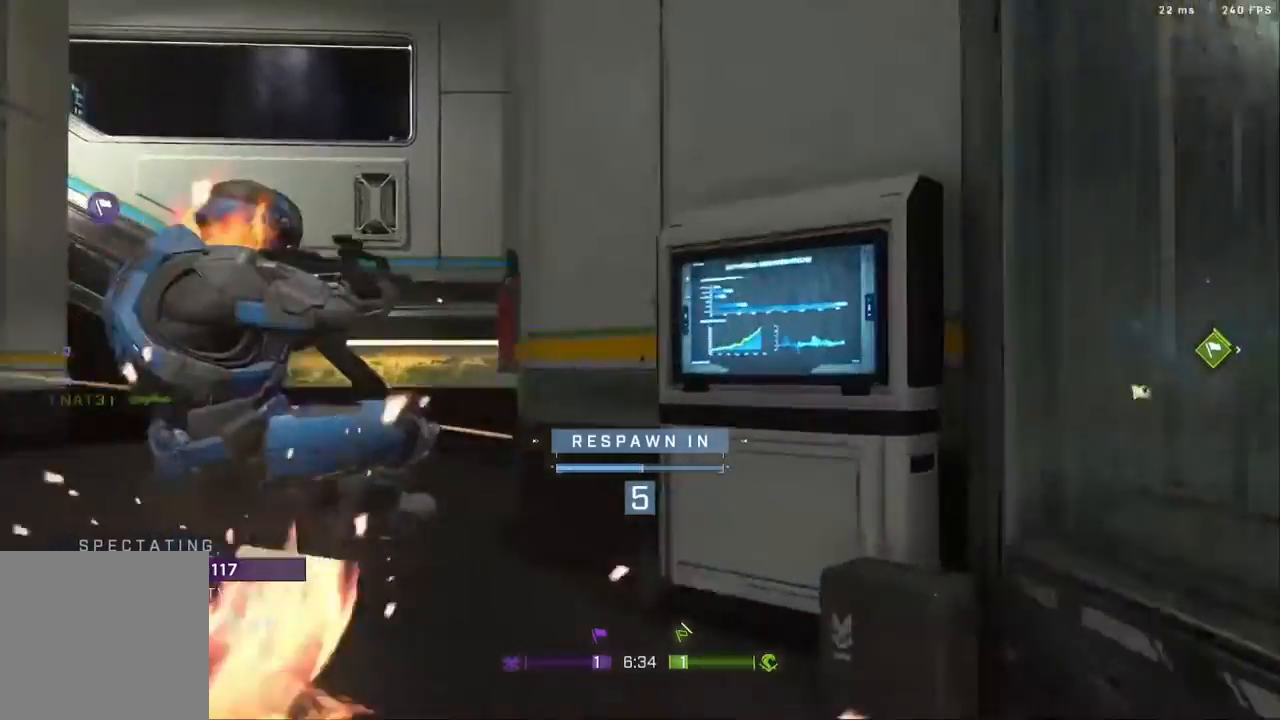
{"dt_ms": 500, "buttons": [], "left_stick": "center", "right_stick": "center"}
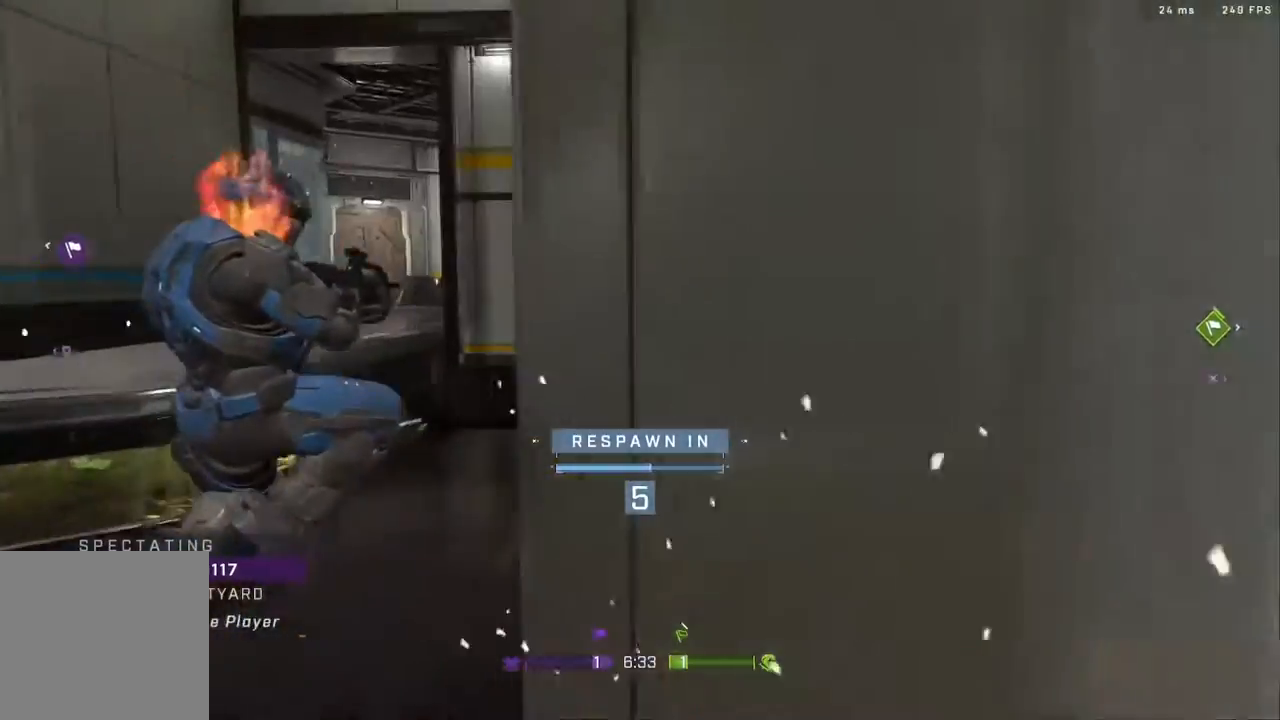
{"dt_ms": 500, "buttons": [], "left_stick": "center", "right_stick": "center", "events": [[83, "L2", "down"], [500, "L2", "up"]]}
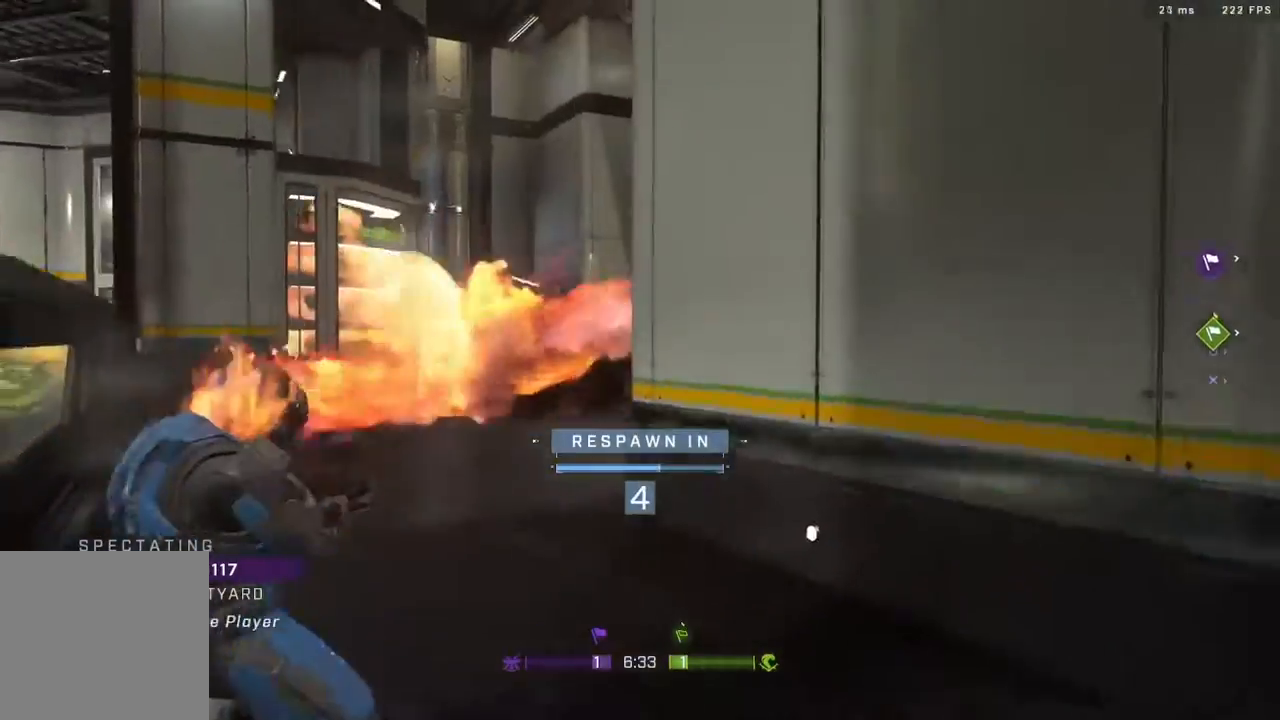
{"dt_ms": 500, "buttons": [], "left_stick": "center", "right_stick": "center"}
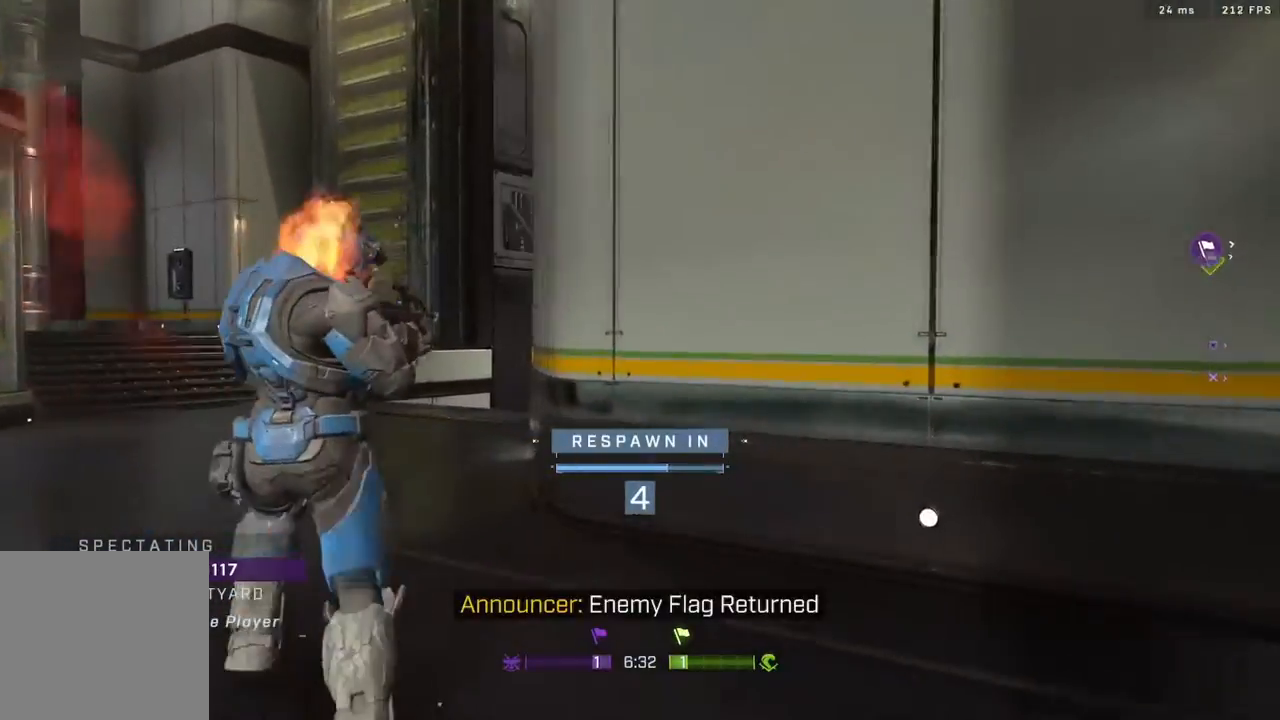
{"dt_ms": 500, "buttons": ["R1"], "left_stick": "center", "right_stick": "center", "events": [[417, "R1", "down"]]}
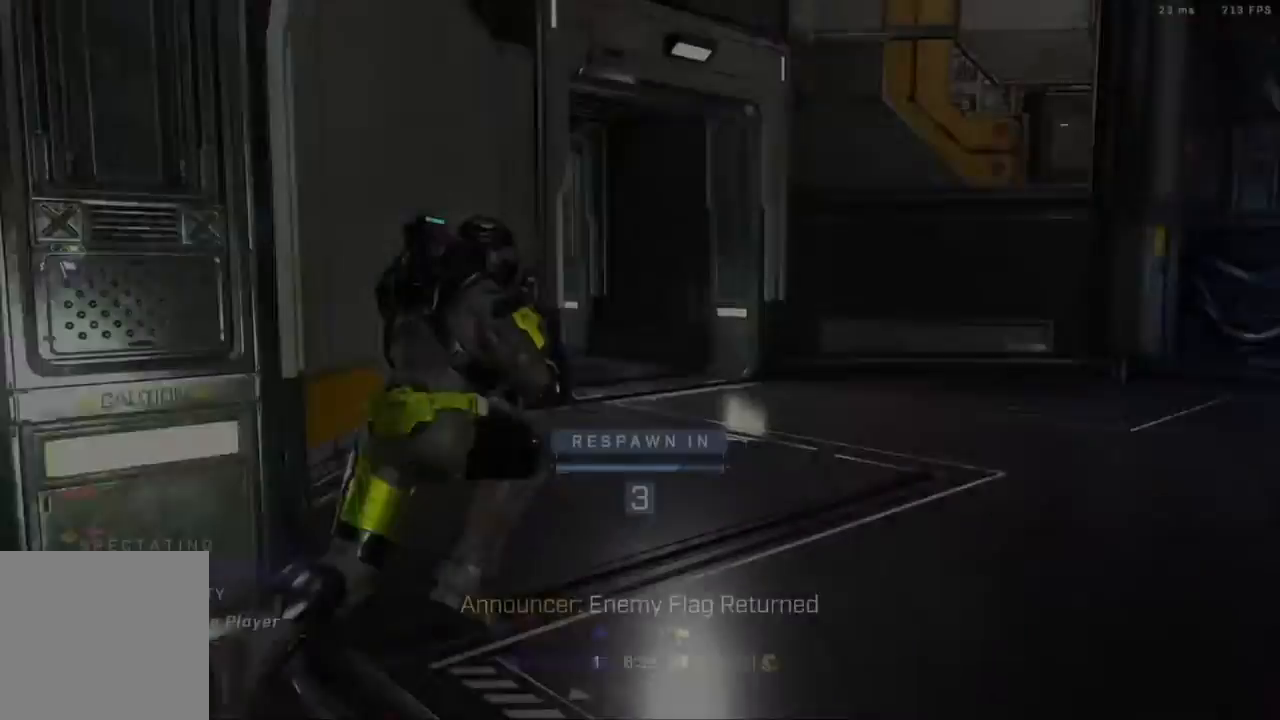
{"dt_ms": 500, "buttons": ["L2"], "left_stick": "center", "right_stick": "center", "events": [[17, "R1", "up"], [317, "R1", "down"], [400, "L2", "down"], [400, "R1", "up"]]}
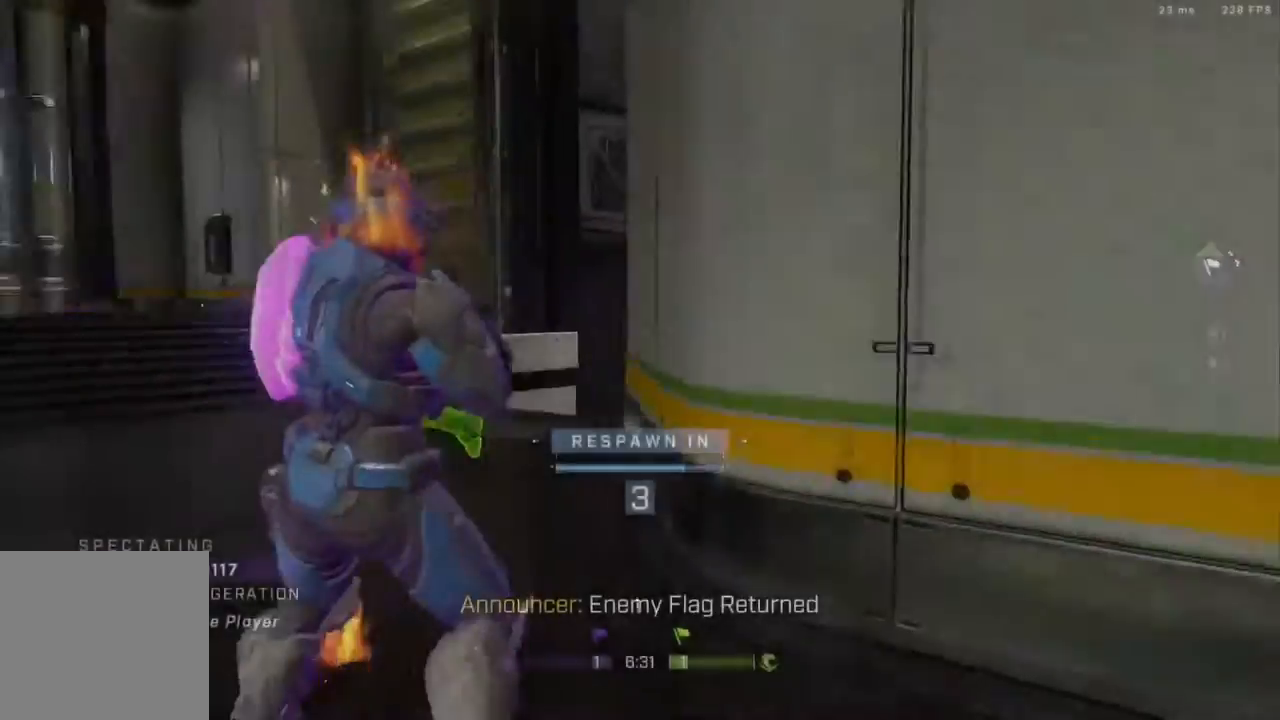
{"dt_ms": 500, "buttons": [], "left_stick": "center", "right_stick": "center", "events": [[167, "L2", "up"], [250, "R1", "down"], [350, "R1", "up"]]}
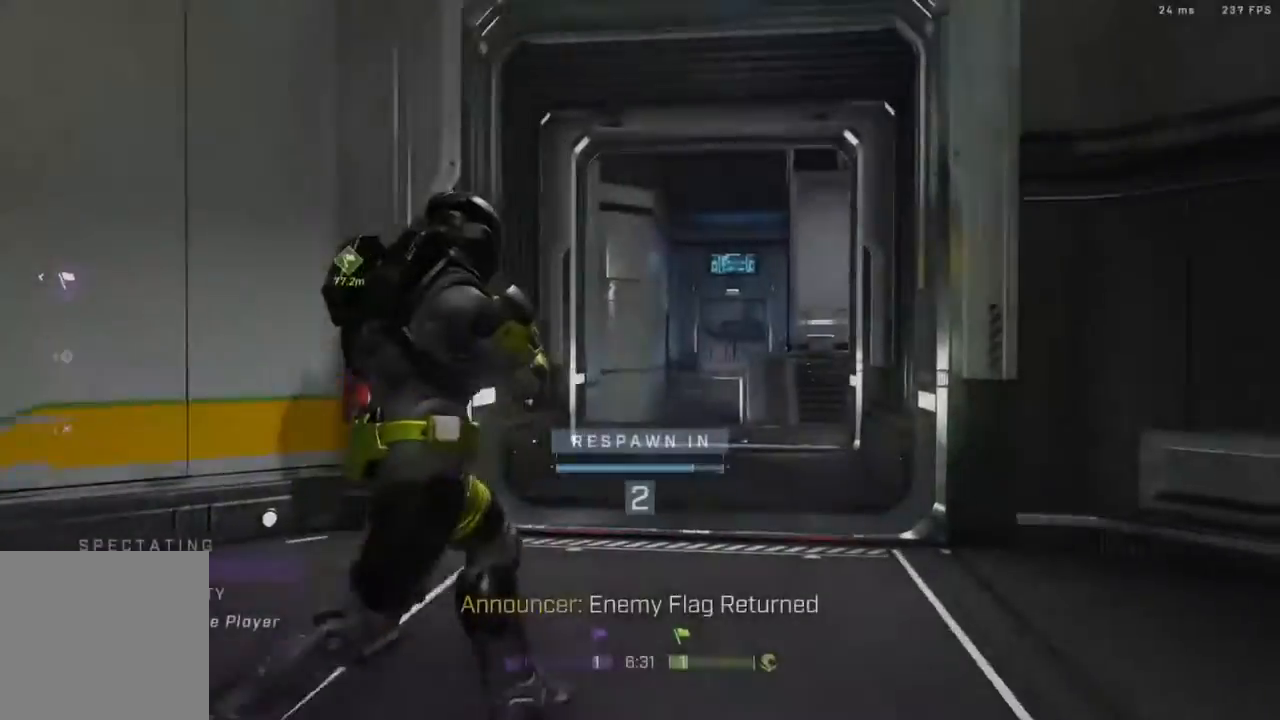
{"dt_ms": 500, "buttons": [], "left_stick": "center", "right_stick": "center", "events": [[150, "R1", "down"], [317, "R1", "up"]]}
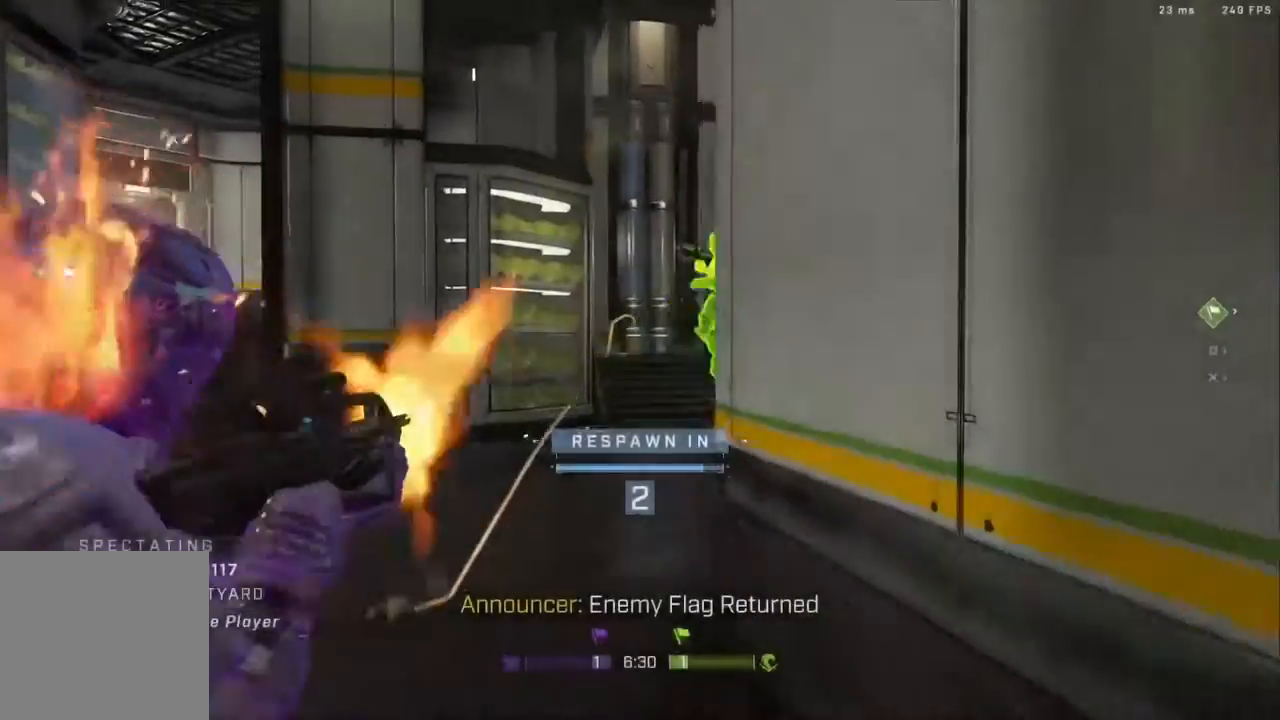
{"dt_ms": 500, "buttons": ["SELECT"], "left_stick": "center", "right_stick": "center", "events": [[267, "SELECT", "down"]]}